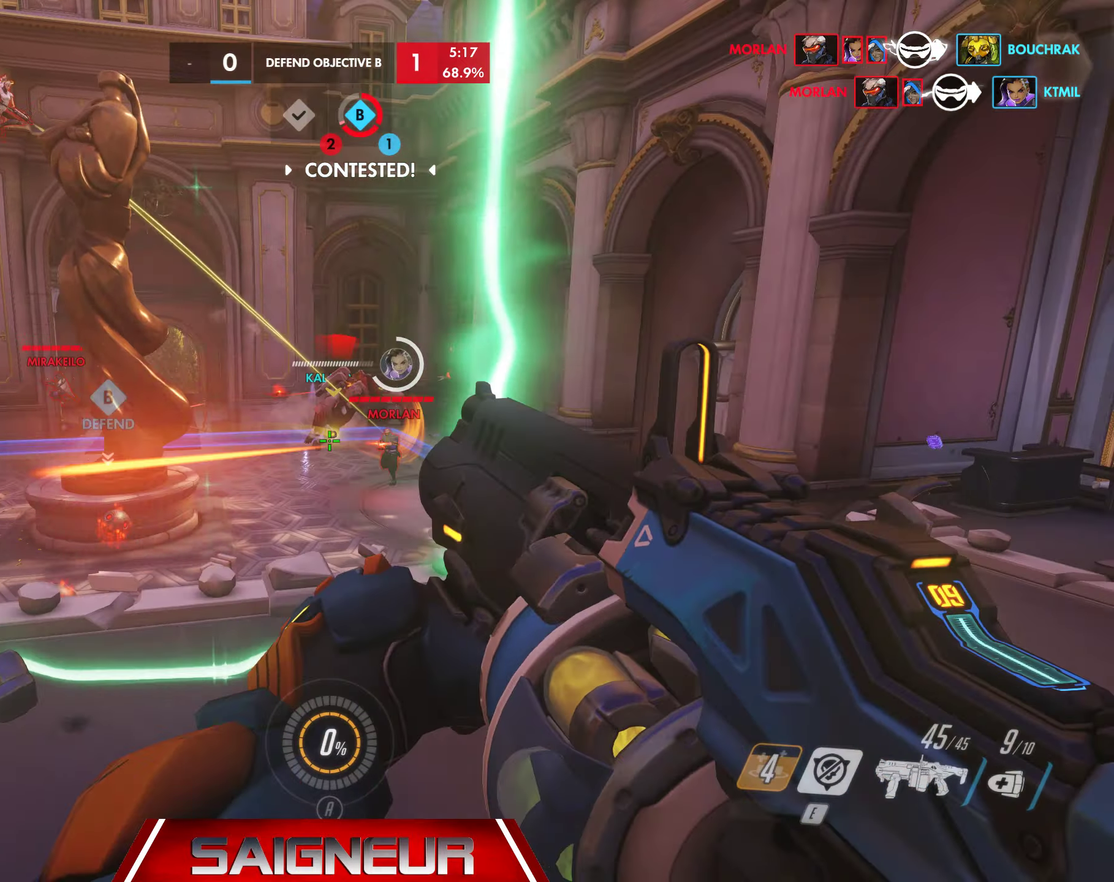
Gameplay with keyboard and mouse; each line is a JSON object with the keys and mouse buttons held at the frame after it. "events" lists presses ("down") and releases ("up") of "a", "ctrl", "d", "e", "f", "q", "r", "s", "shift", "space", "tab", "w", "mouse_left", "mouse_wheel", "mouse_right", "mouse_mb4" and "mouse_mb5" between this image and that frame as [ms after this image, input, new state], when the widget could be followed in between. "mouse_left", "mouse_wheel", "mouse_right", "mouse_mb4", "mouse_mb5" = the "left", "wheel", "right", "mb4", "mb5" buttons of the "mouse" list. No other keys are recorded. "wheel" means that the mouse wheel is clicked or scrolled. Mouse movement is not recorded.
{"keys": ["d"], "mouse": ["right"], "events": [[84, "a", "down"], [117, "d", "up"], [384, "d", "down"], [400, "a", "up"], [417, "mouse_right", "down"]]}
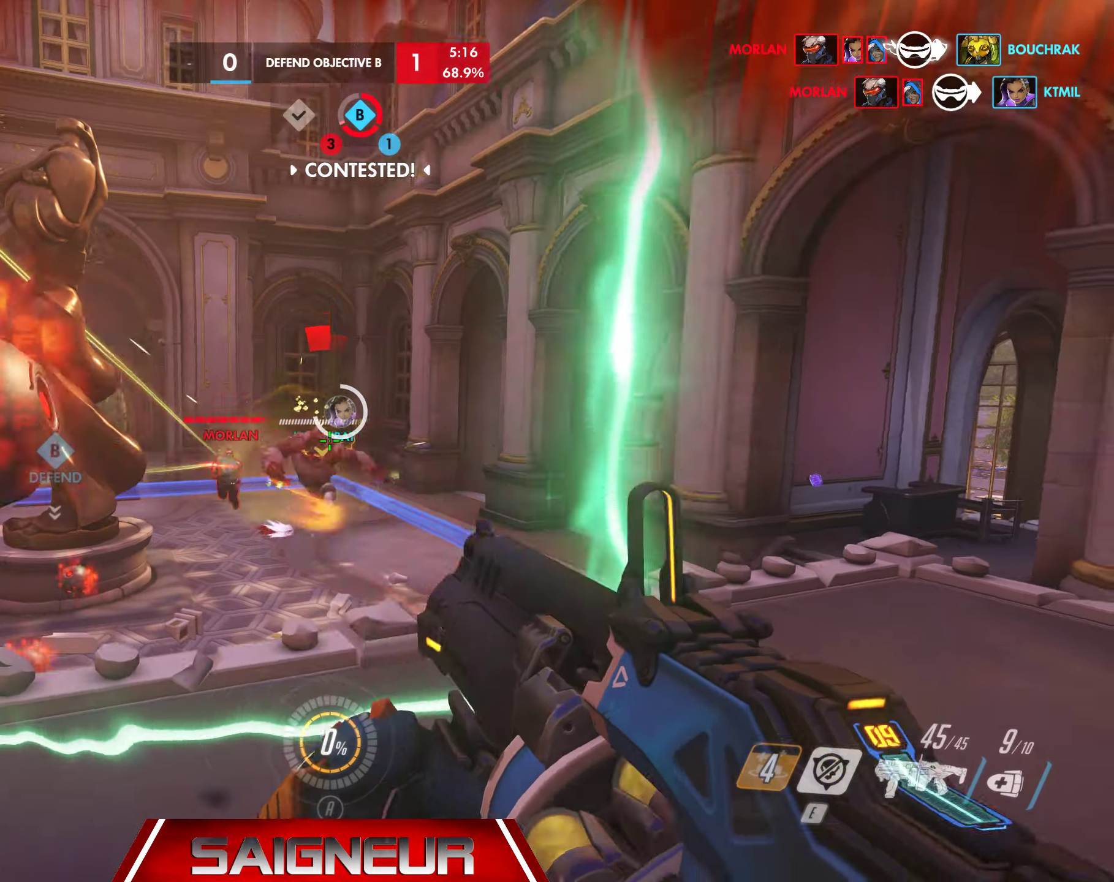
{"keys": ["a", "d"], "mouse": [], "events": [[100, "mouse_right", "up"], [267, "w", "down"], [450, "w", "up"], [500, "a", "down"]]}
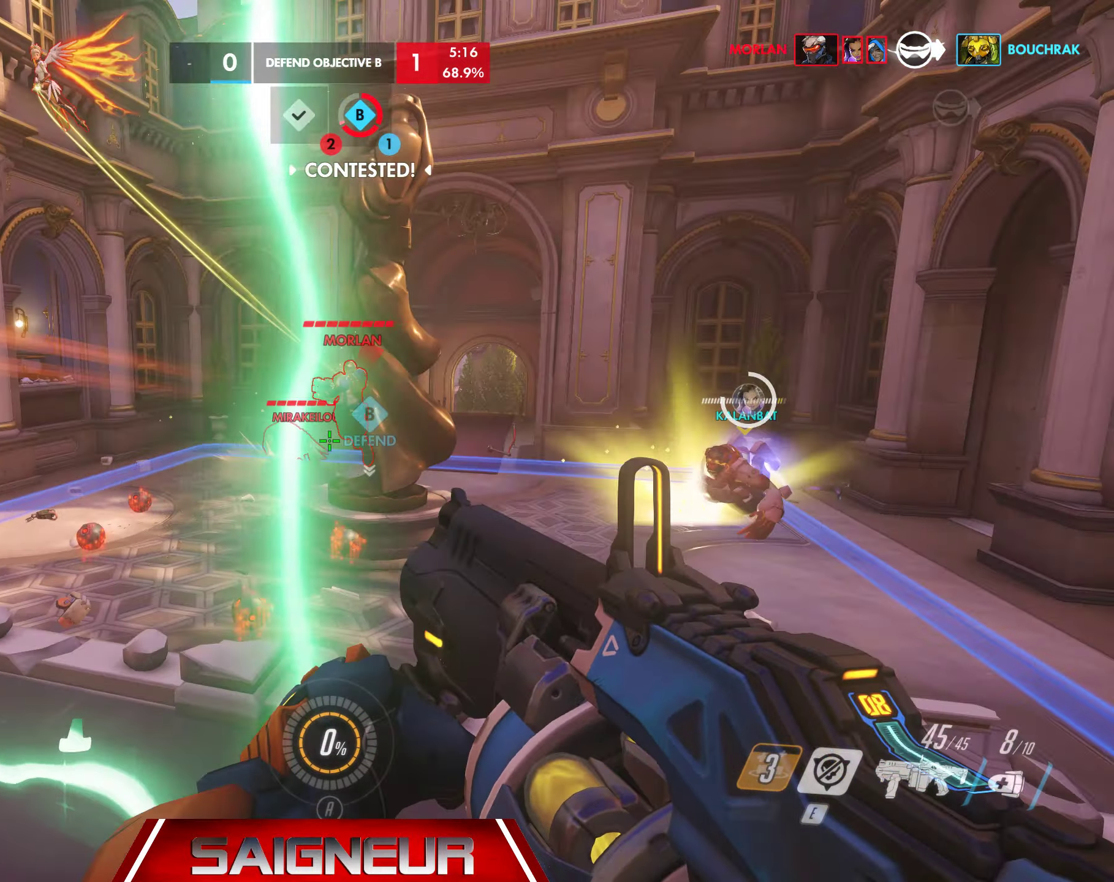
{"keys": ["d"], "mouse": ["left"]}
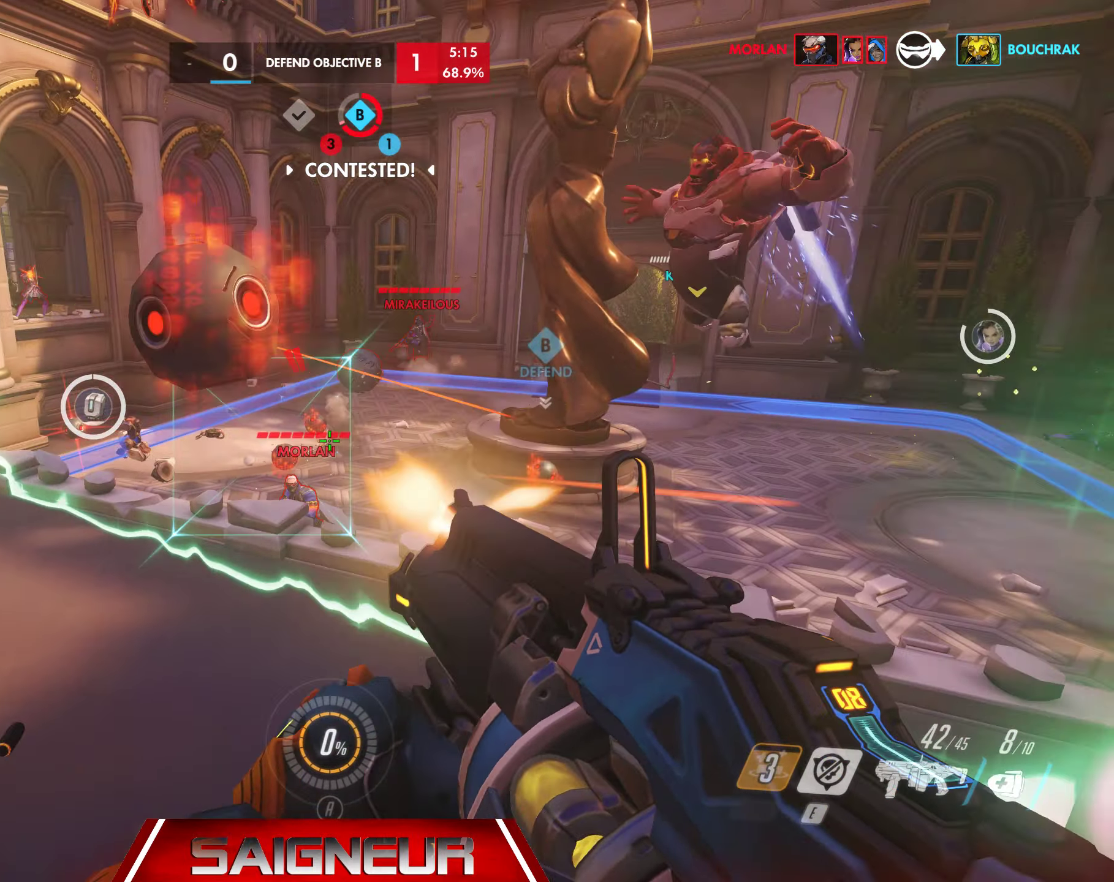
{"keys": [], "mouse": [], "events": [[117, "d", "up"], [117, "mouse_left", "up"], [167, "a", "down"], [250, "a", "up"], [367, "a", "down"], [434, "mouse_left", "down"], [450, "mouse_left", "up"], [467, "a", "up"]]}
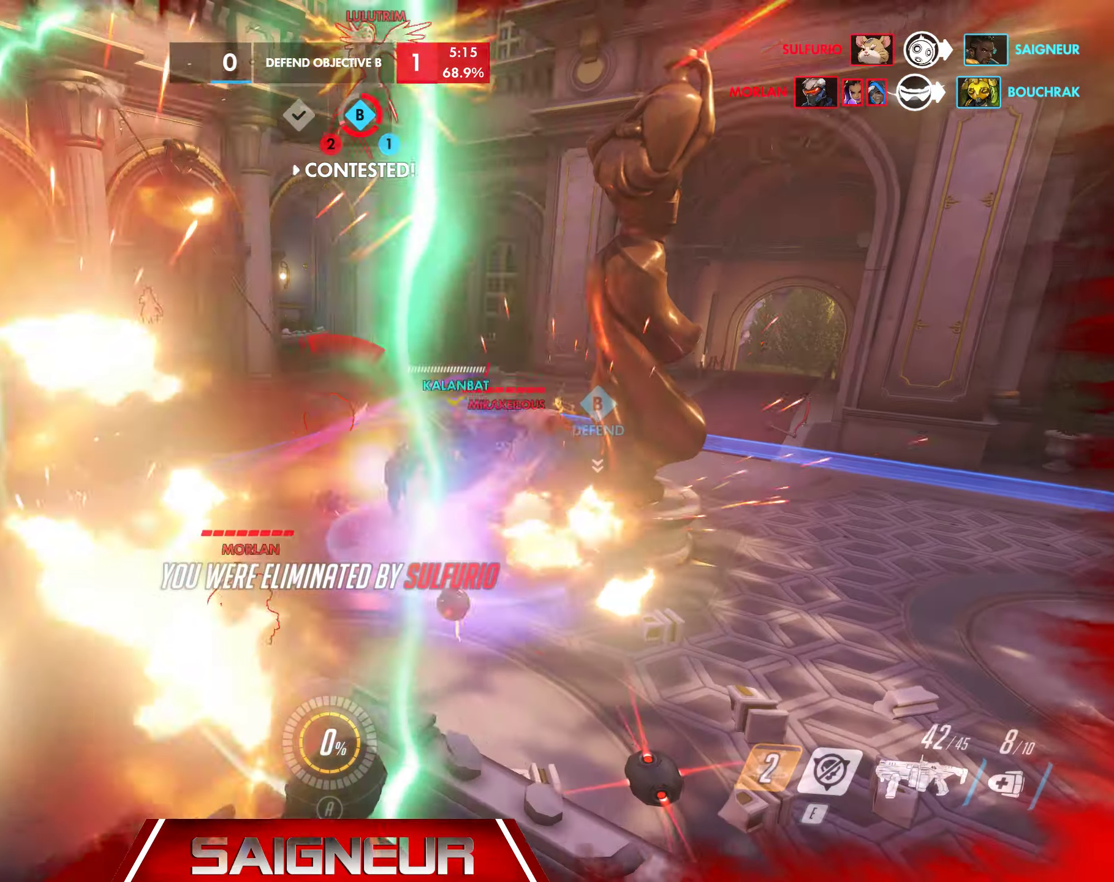
{"keys": [], "mouse": [], "events": [[134, "tab", "down"], [284, "tab", "up"]]}
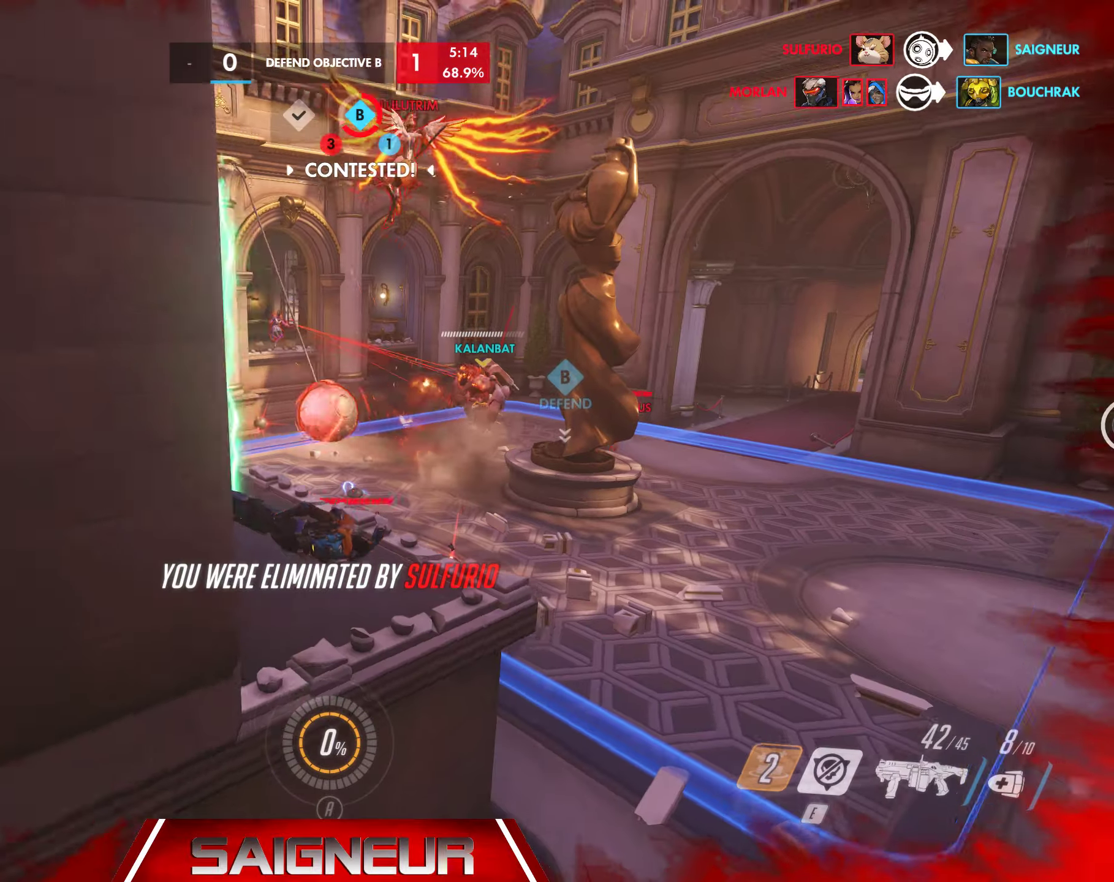
{"keys": [], "mouse": [], "events": []}
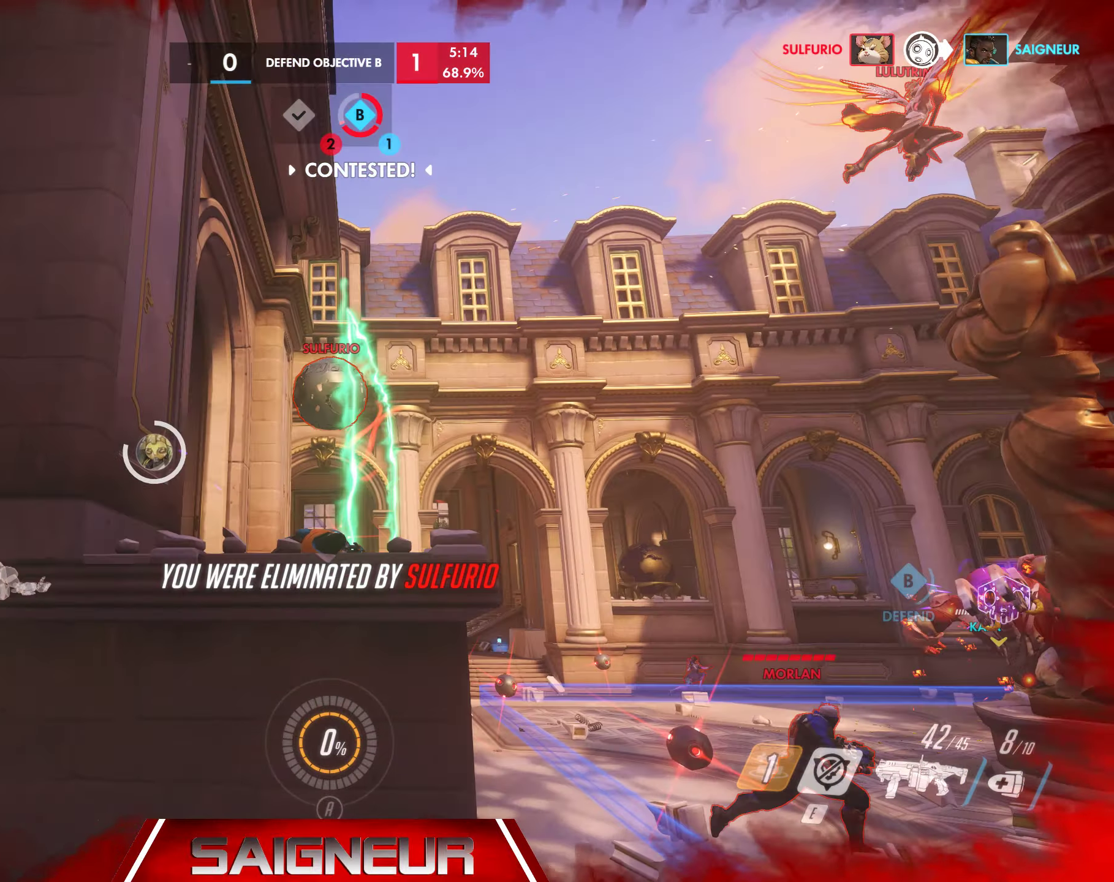
{"keys": [], "mouse": [], "events": []}
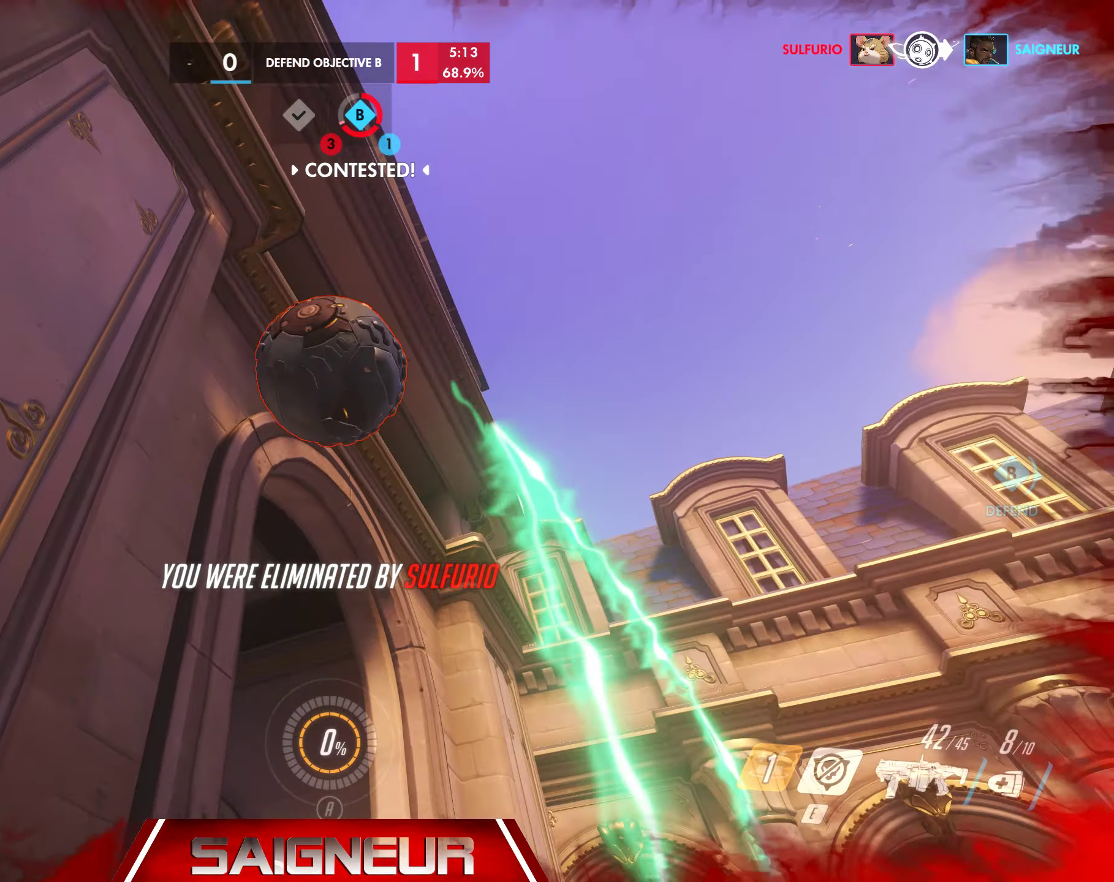
{"keys": ["space"], "mouse": [], "events": [[417, "space", "down"]]}
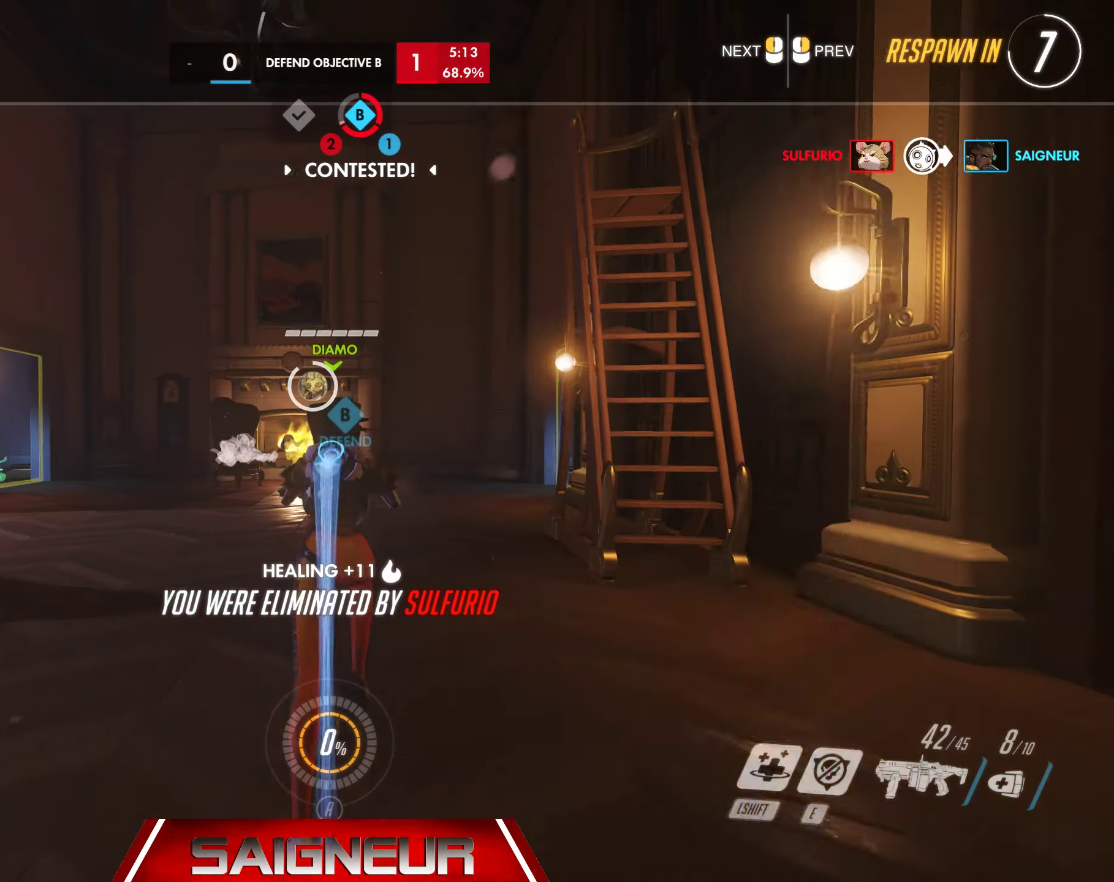
{"keys": [], "mouse": [], "events": [[84, "space", "up"]]}
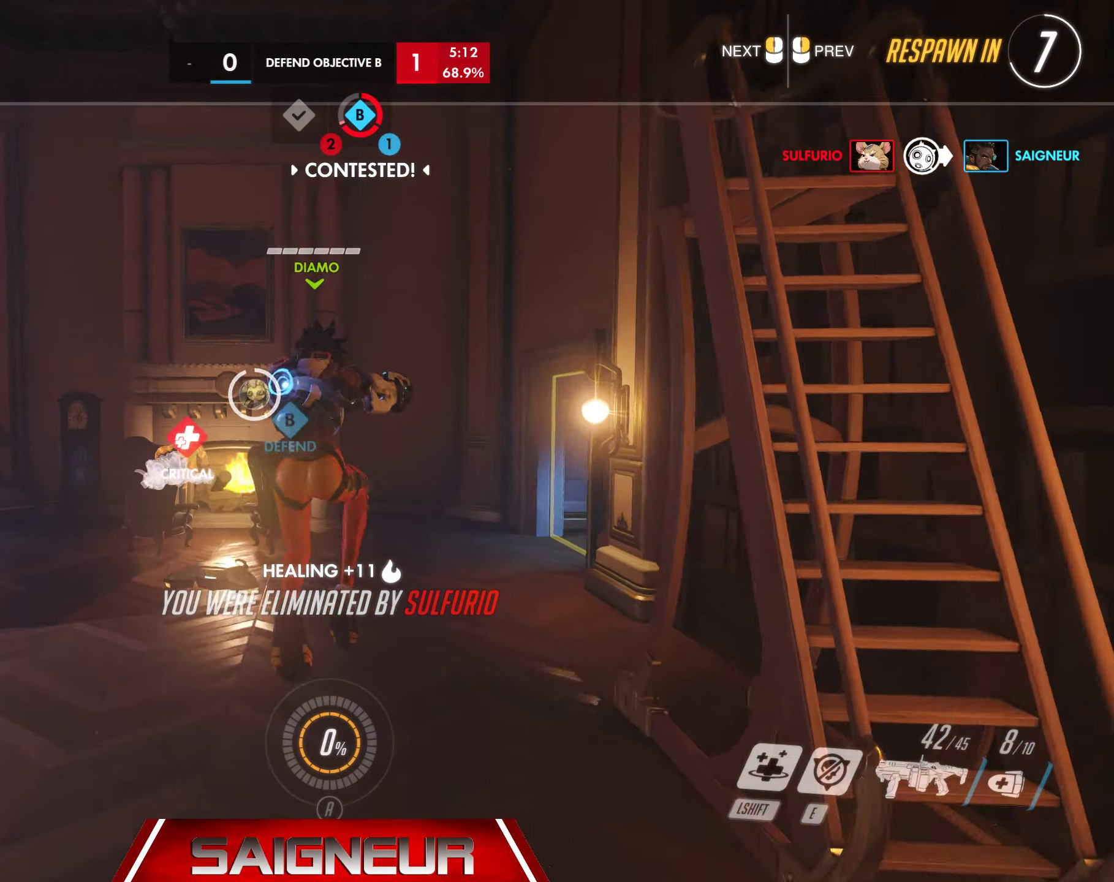
{"keys": [], "mouse": []}
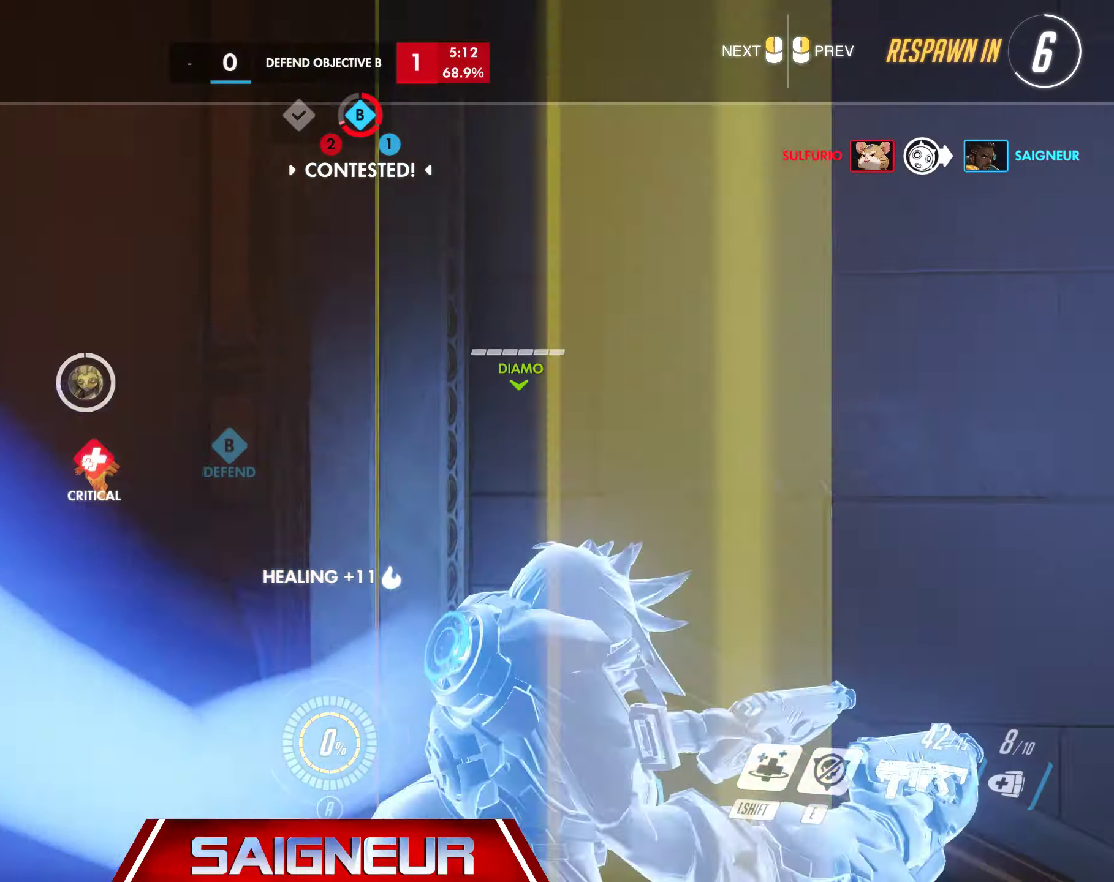
{"keys": ["tab"], "mouse": [], "events": [[200, "tab", "down"]]}
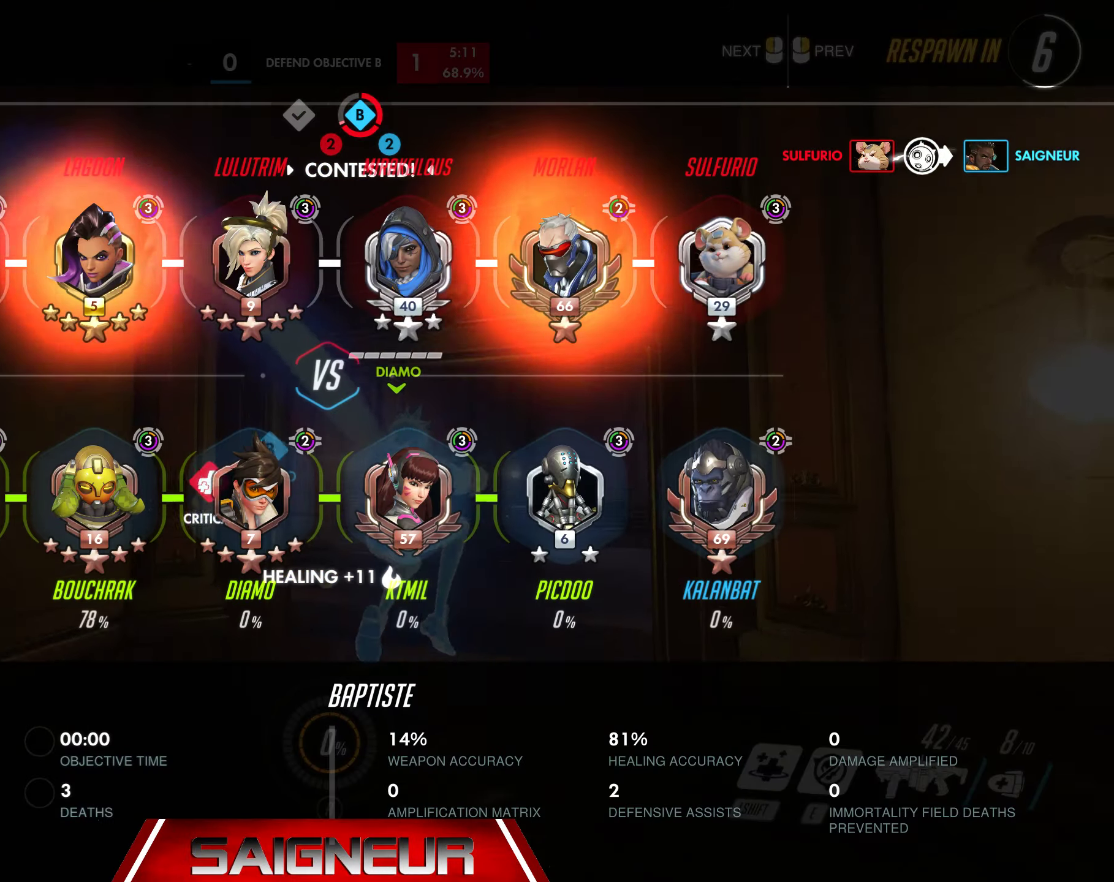
{"keys": ["w"], "mouse": [], "events": [[50, "w", "down"], [383, "tab", "up"]]}
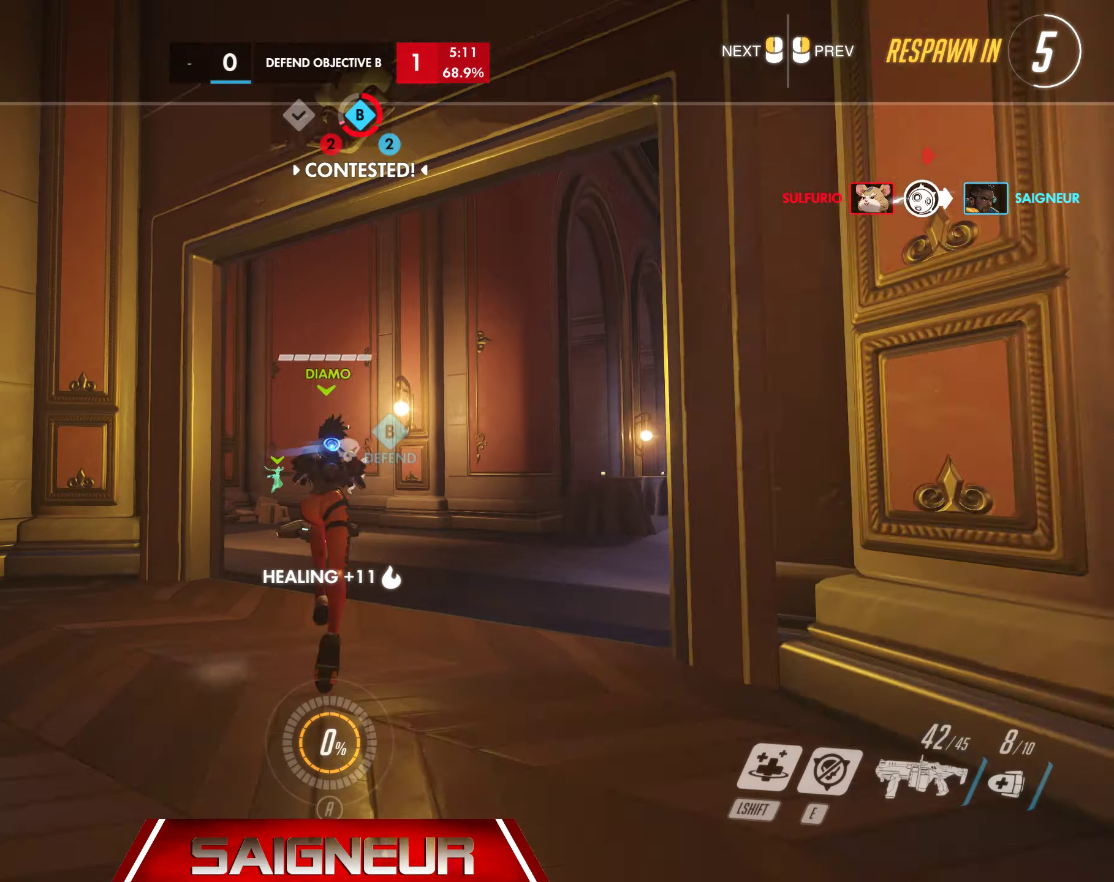
{"keys": ["w"], "mouse": []}
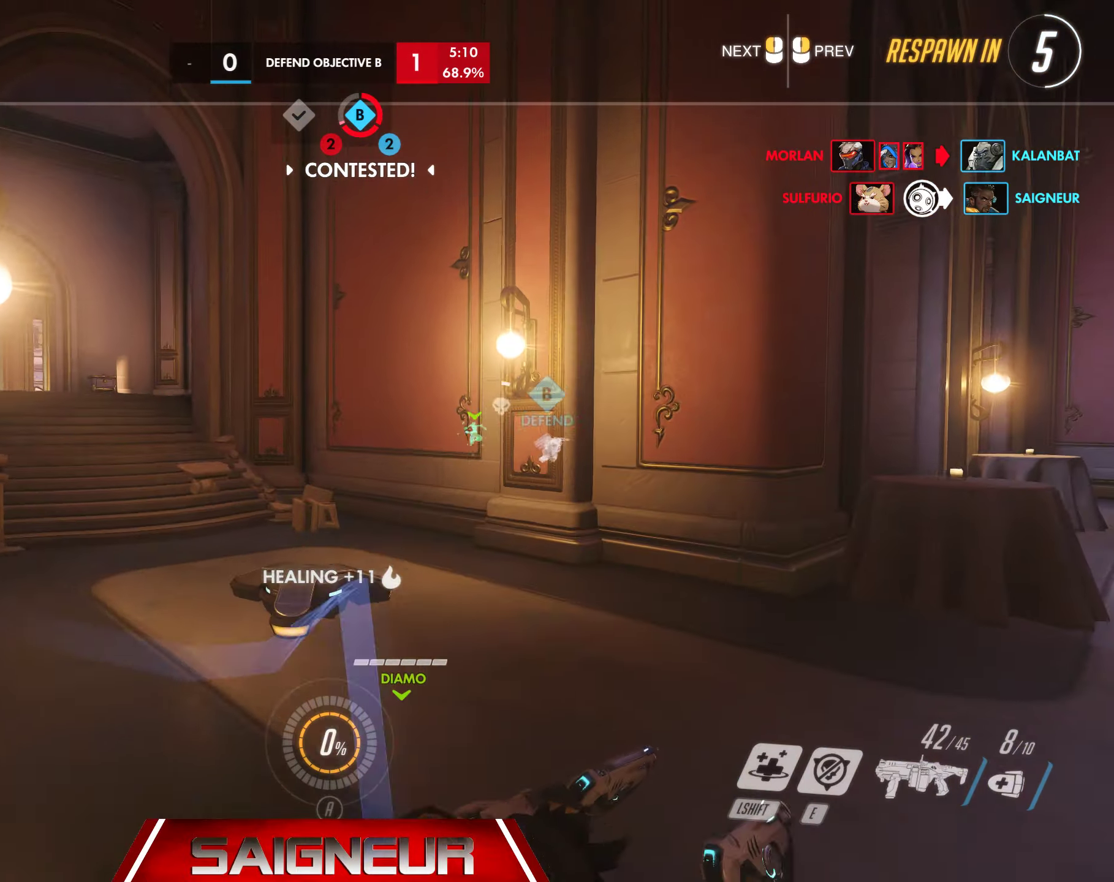
{"keys": ["tab", "w"], "mouse": [], "events": [[266, "tab", "down"]]}
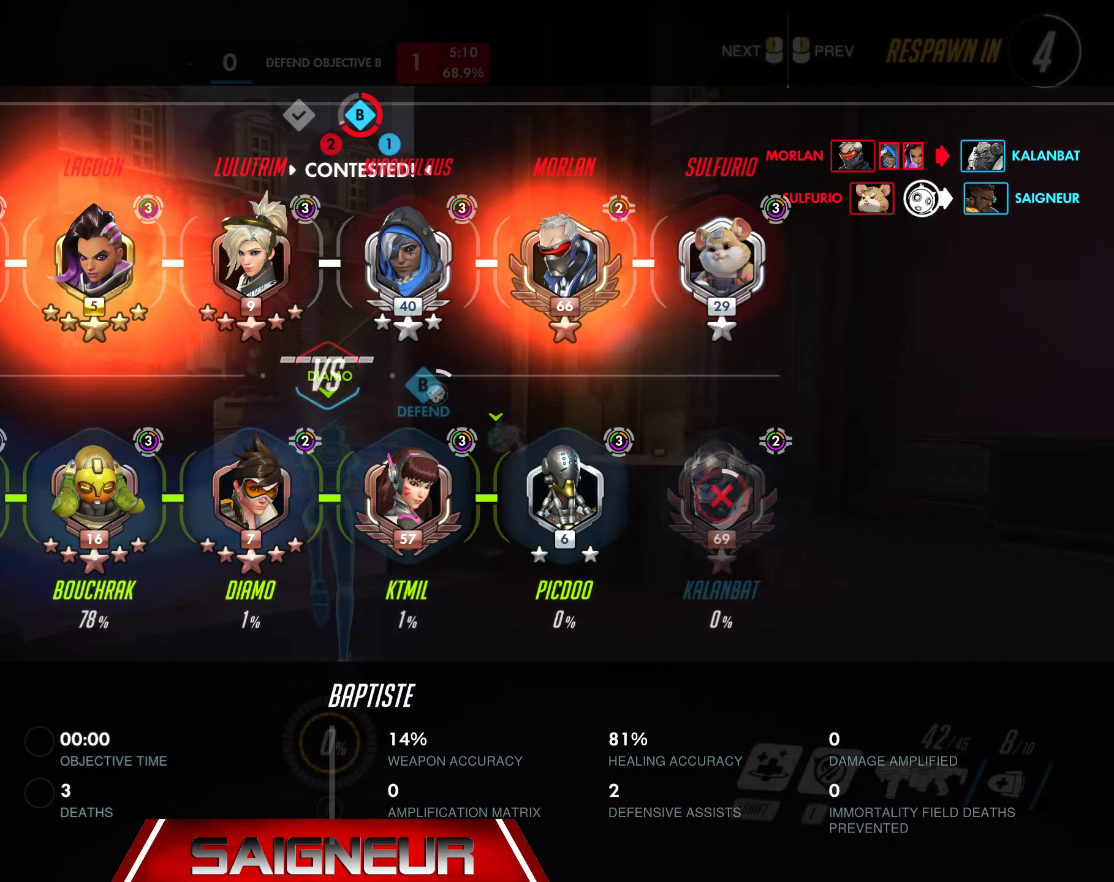
{"keys": ["w"], "mouse": [], "events": [[66, "tab", "up"]]}
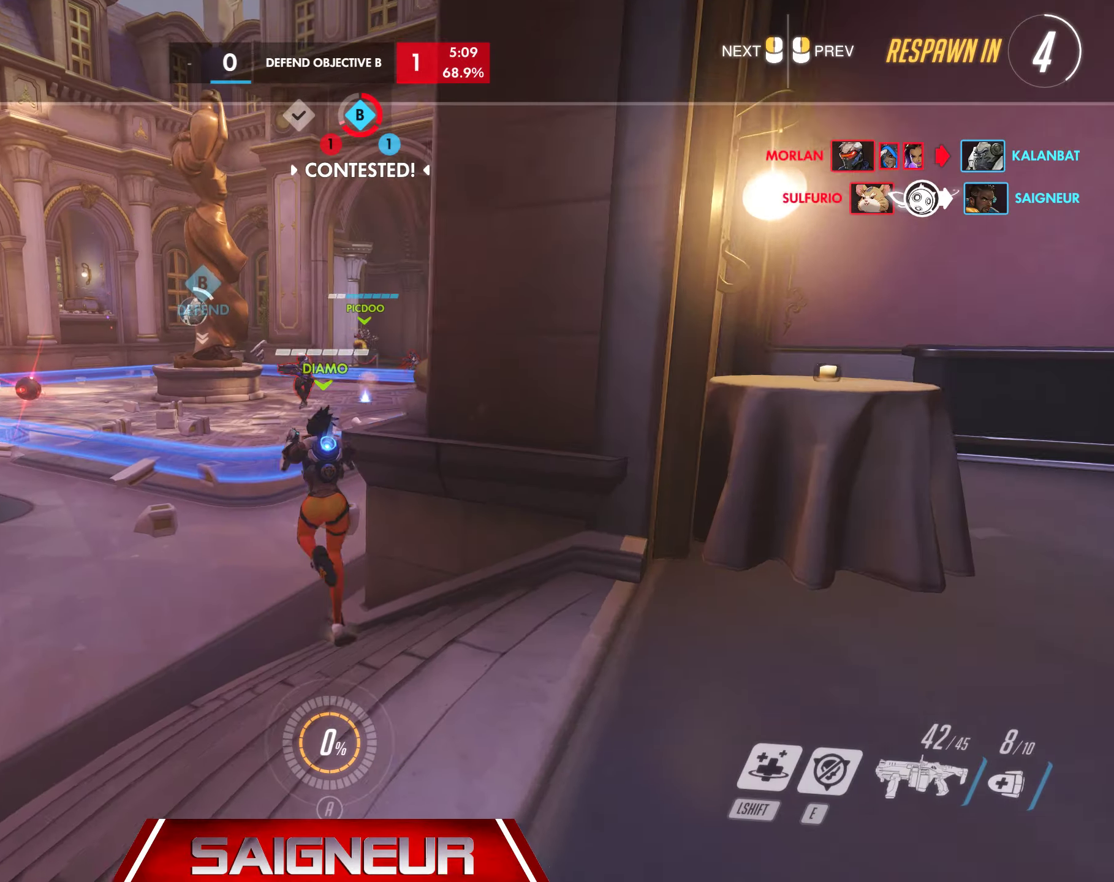
{"keys": ["w"], "mouse": [], "events": []}
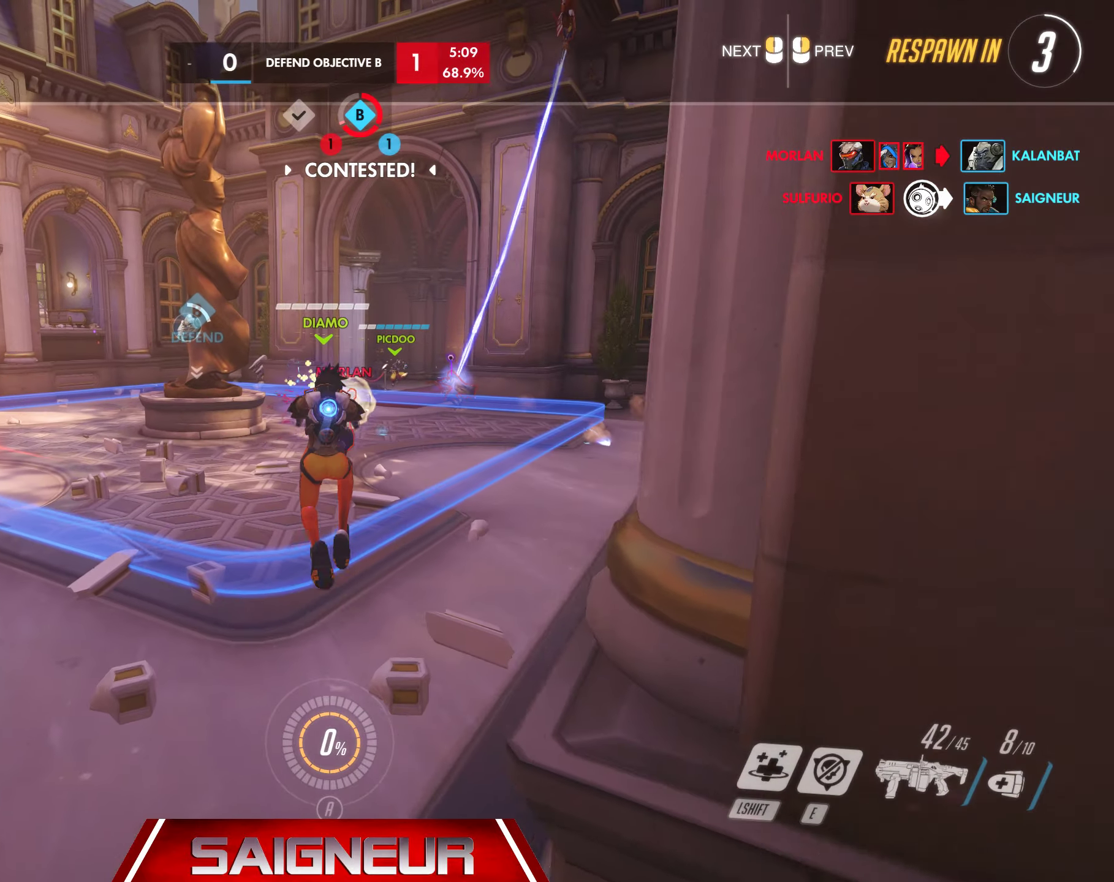
{"keys": ["w"], "mouse": [], "events": []}
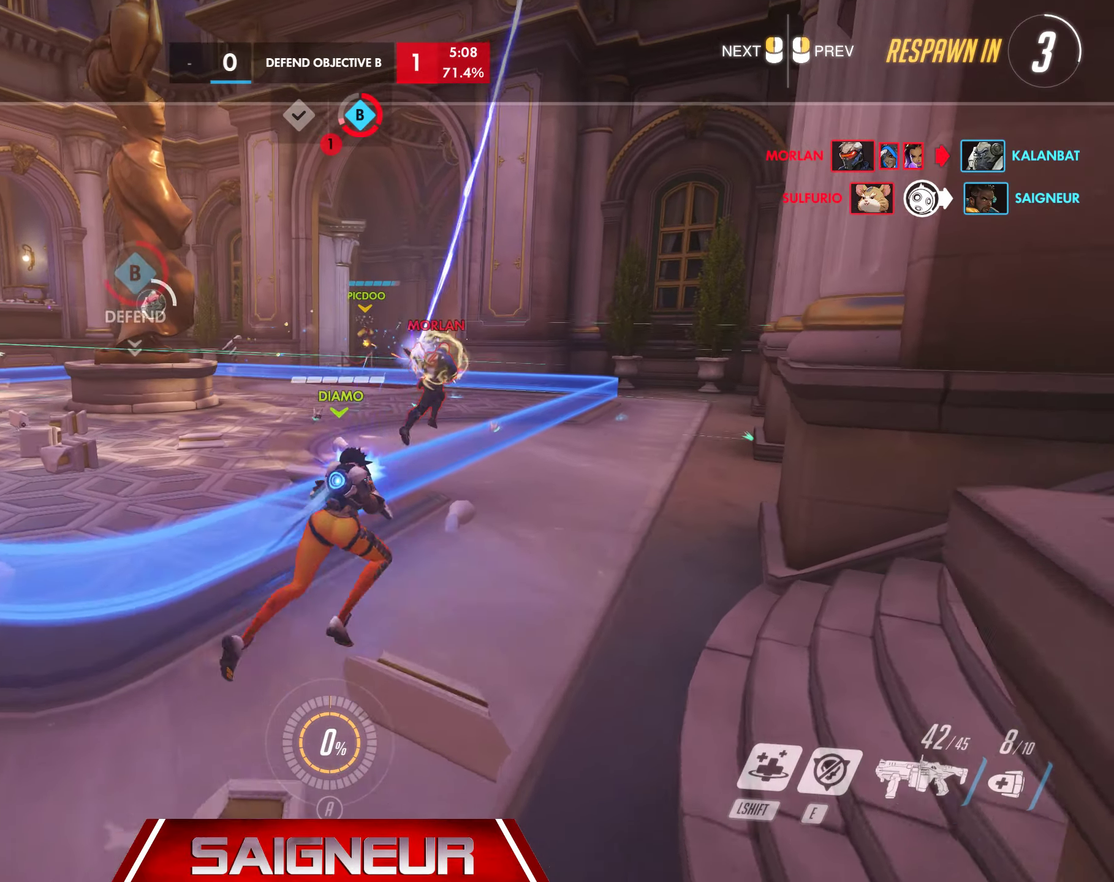
{"keys": ["w"], "mouse": [], "events": []}
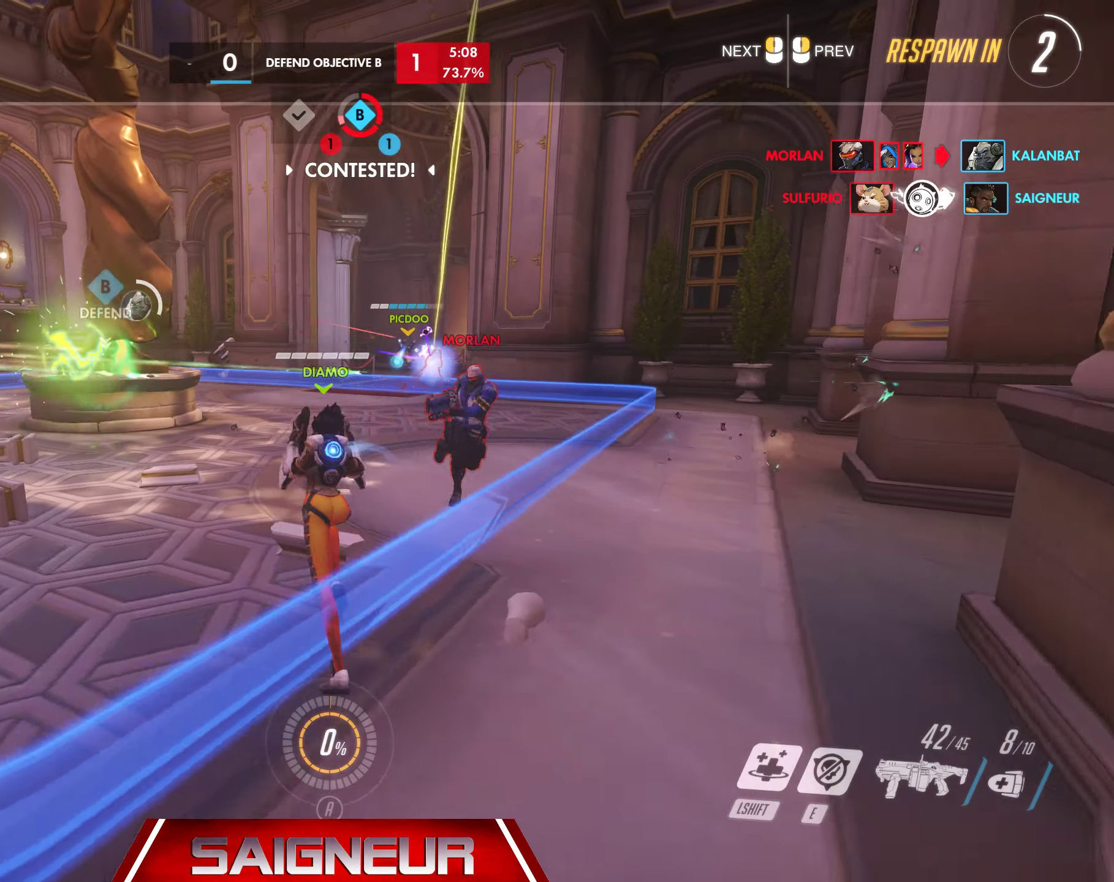
{"keys": ["w"], "mouse": [], "events": []}
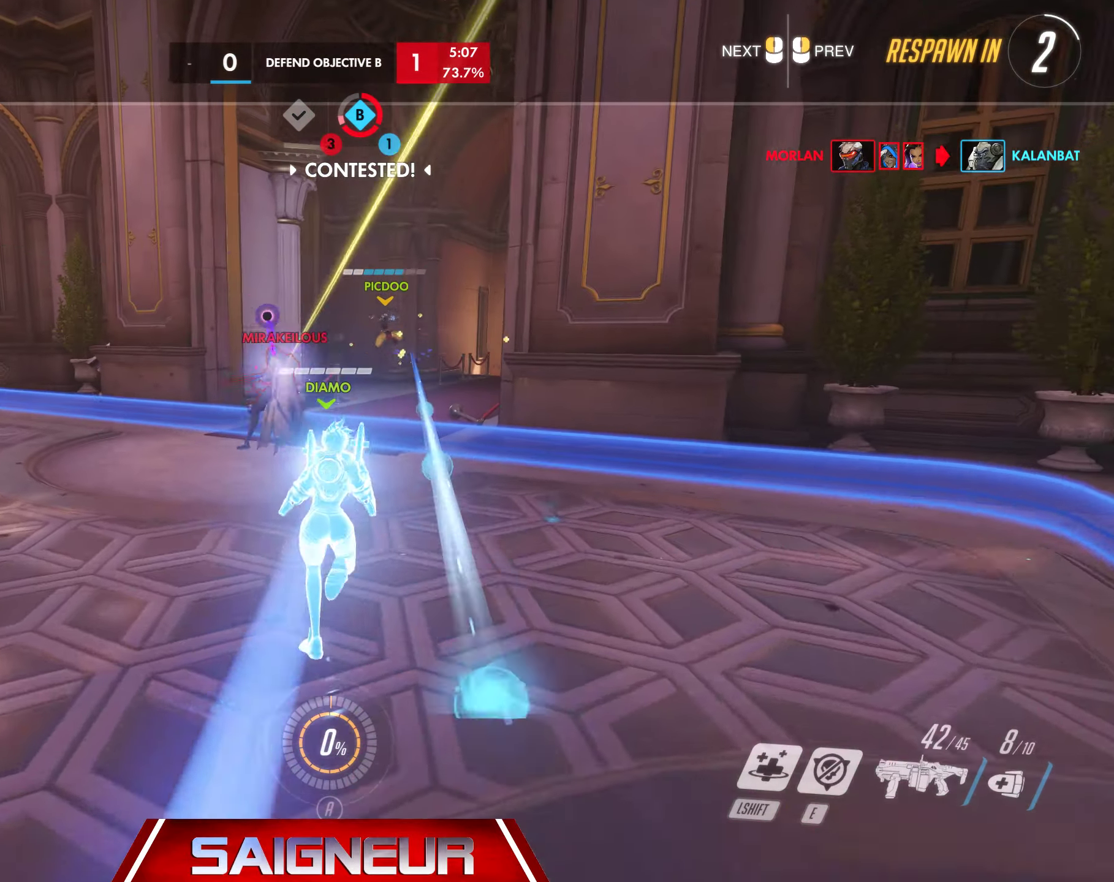
{"keys": ["w"], "mouse": [], "events": []}
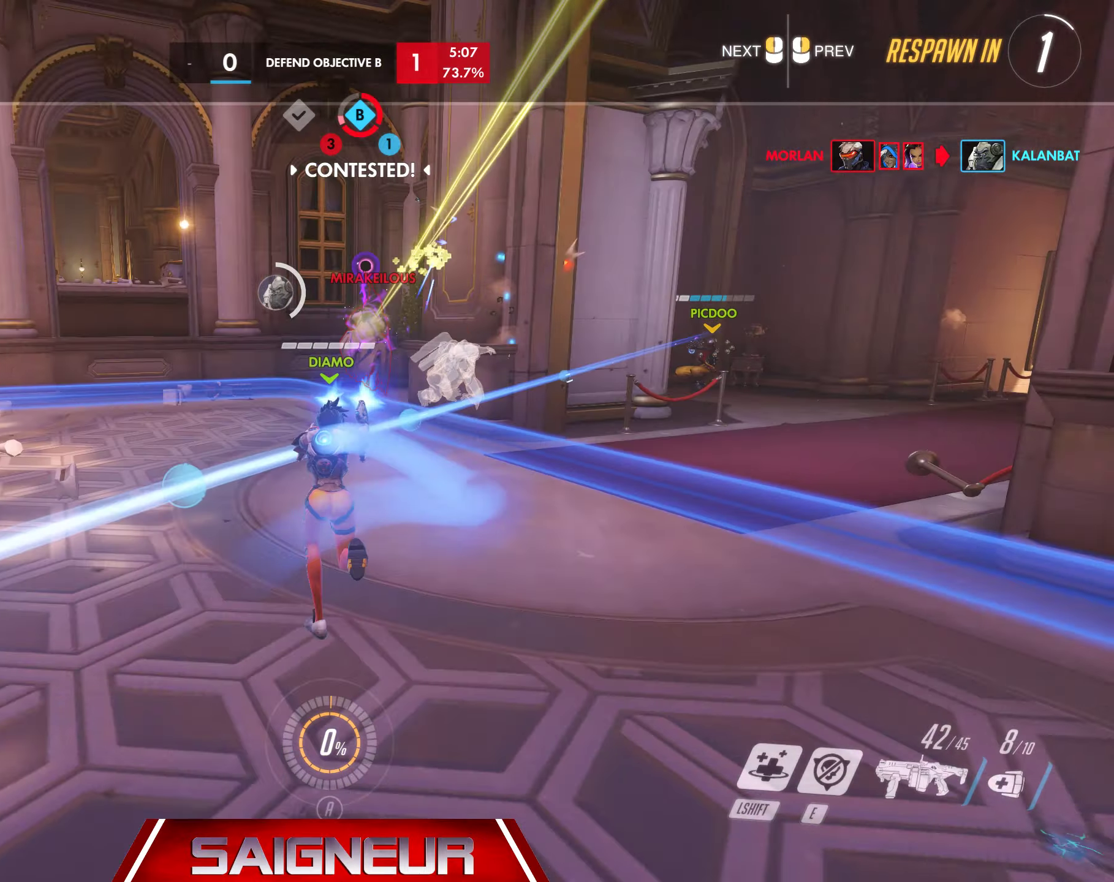
{"keys": ["w"], "mouse": [], "events": []}
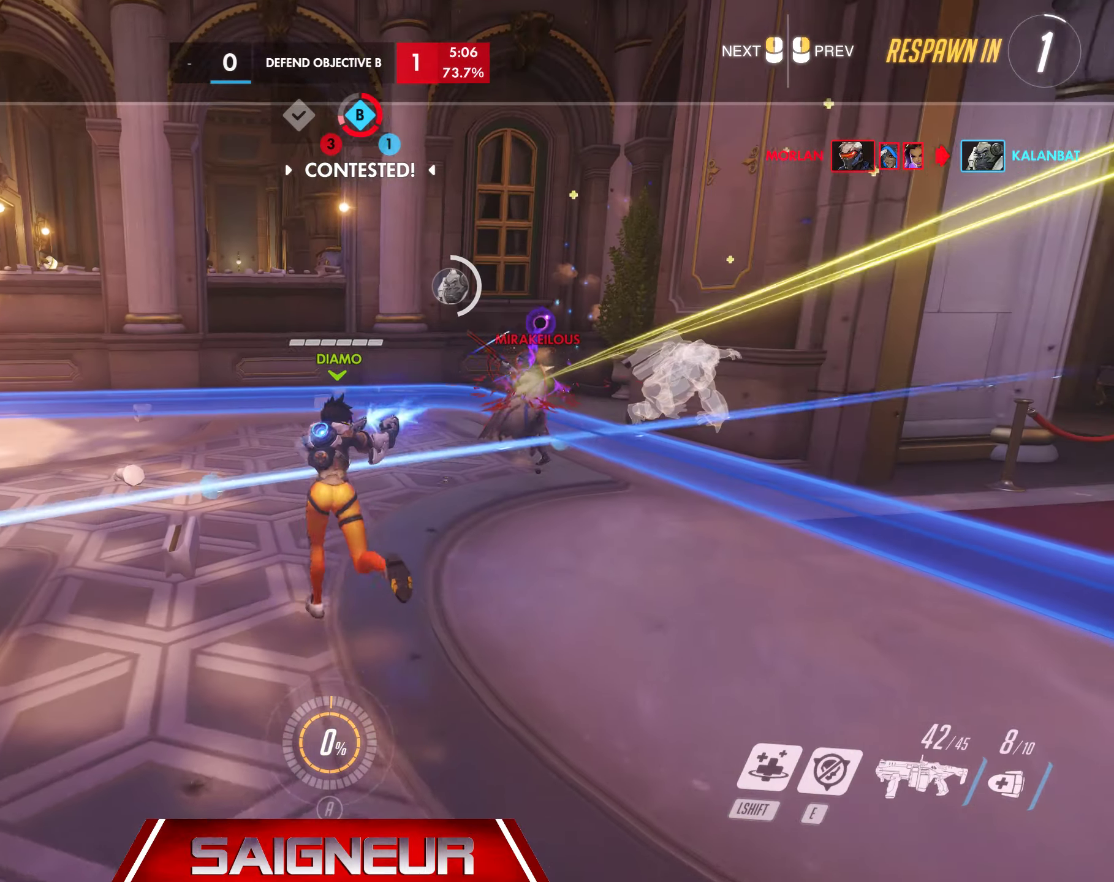
{"keys": ["tab", "w"], "mouse": [], "events": [[267, "tab", "down"]]}